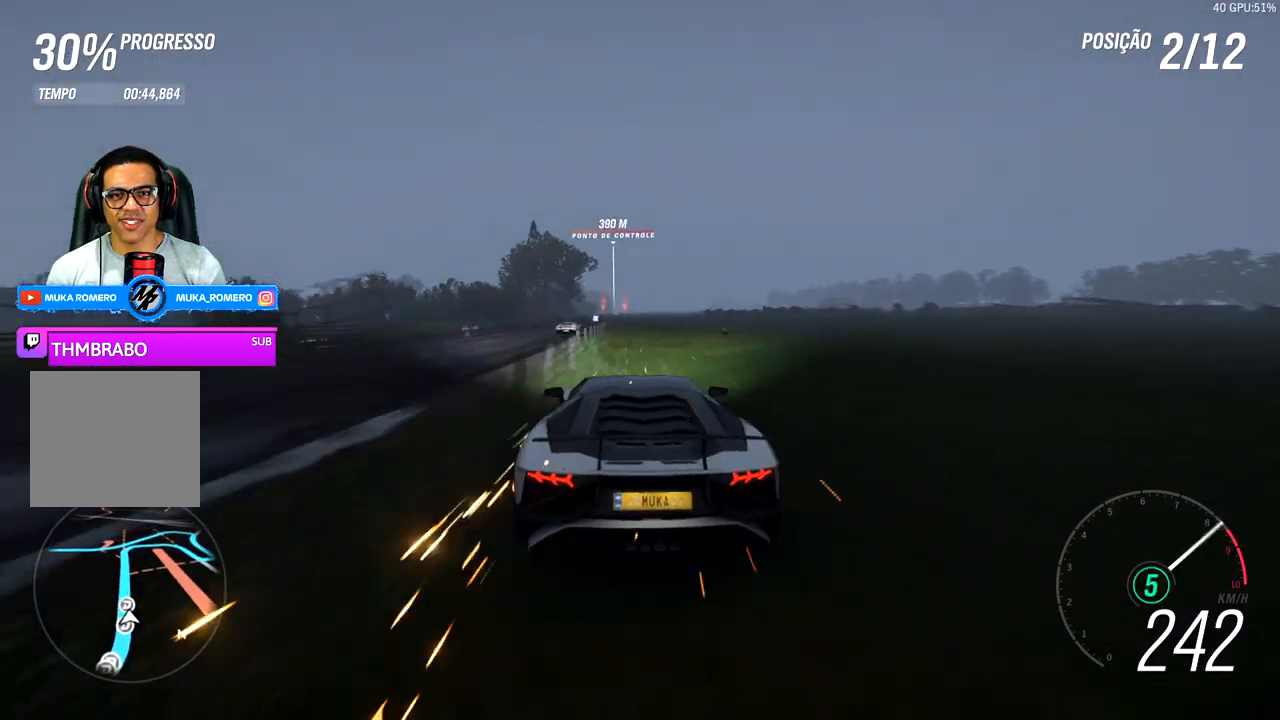
Gameplay with a controller (Xbox layout); each line is a JSON object with the inputs held at the frame after it. "events" lists button and stick changes between this image and that frame as [ms after this image, input, new state], when the widget could be followed in between.
{"buttons": ["R2"], "left_stick": "down-left", "right_stick": "center", "events": [[183, "left_stick", "left"], [250, "left_stick", "down-left"]]}
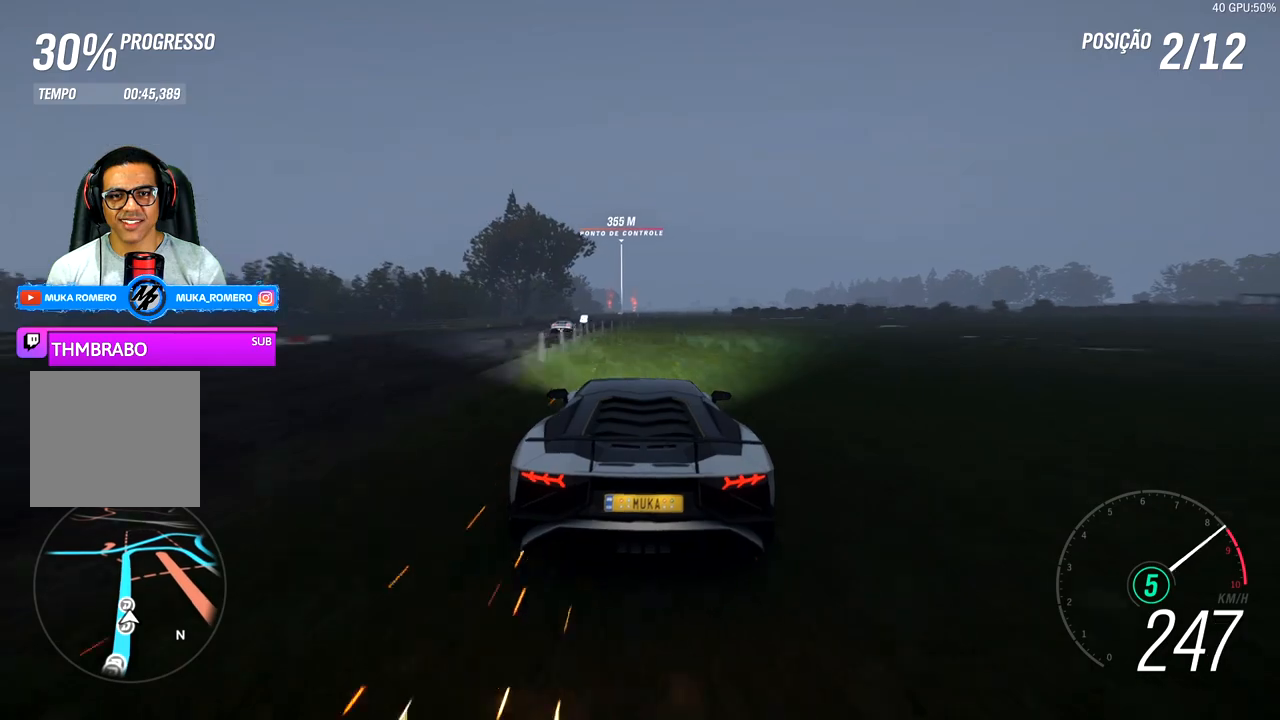
{"buttons": ["R2"], "left_stick": "center", "right_stick": "center", "events": [[17, "left_stick", "center"], [333, "left_stick", "left"], [500, "left_stick", "center"]]}
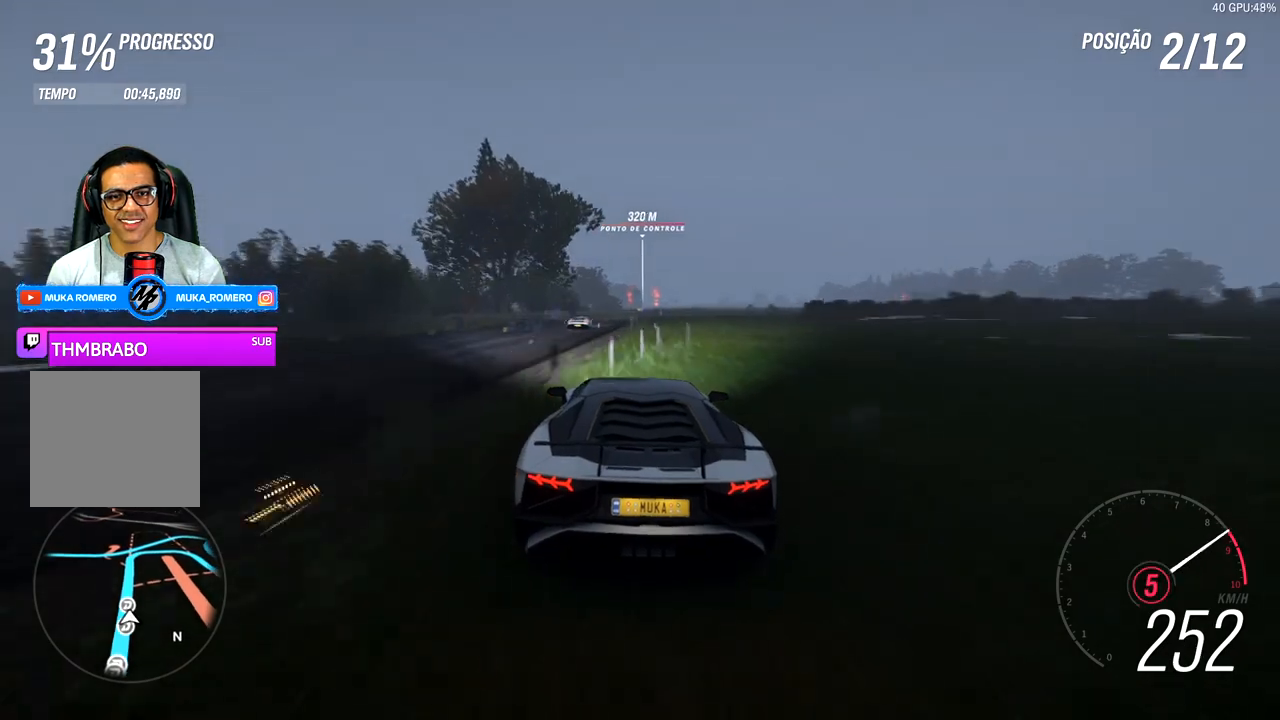
{"buttons": ["R2"], "left_stick": "center", "right_stick": "center", "events": []}
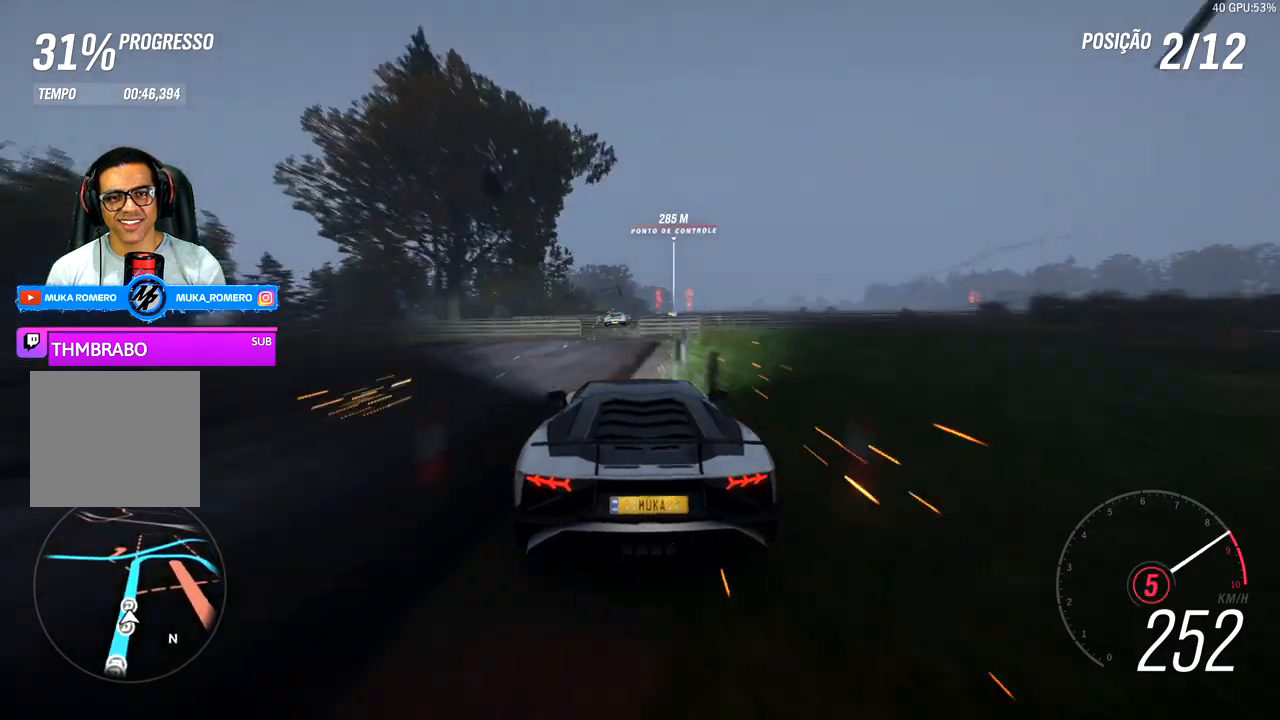
{"buttons": ["R2"], "left_stick": "right", "right_stick": "center", "events": [[450, "left_stick", "right"]]}
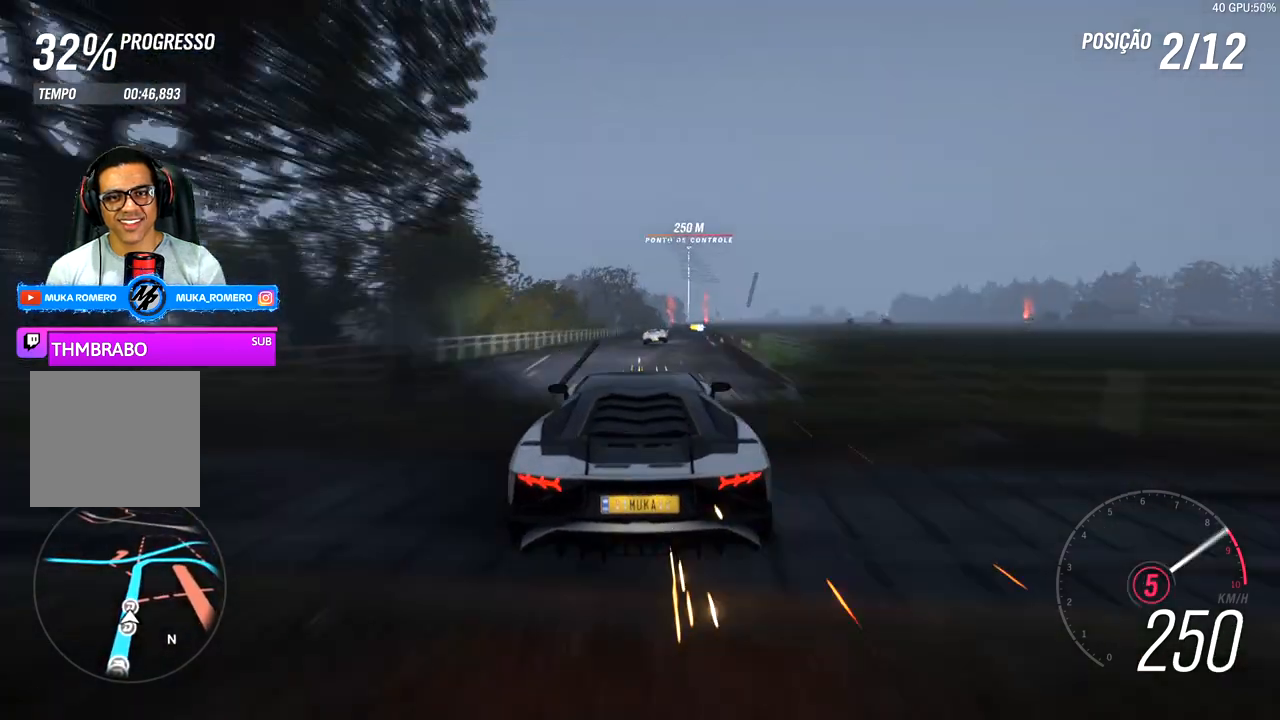
{"buttons": ["R2"], "left_stick": "right", "right_stick": "center", "events": [[83, "left_stick", "center"], [450, "left_stick", "right"]]}
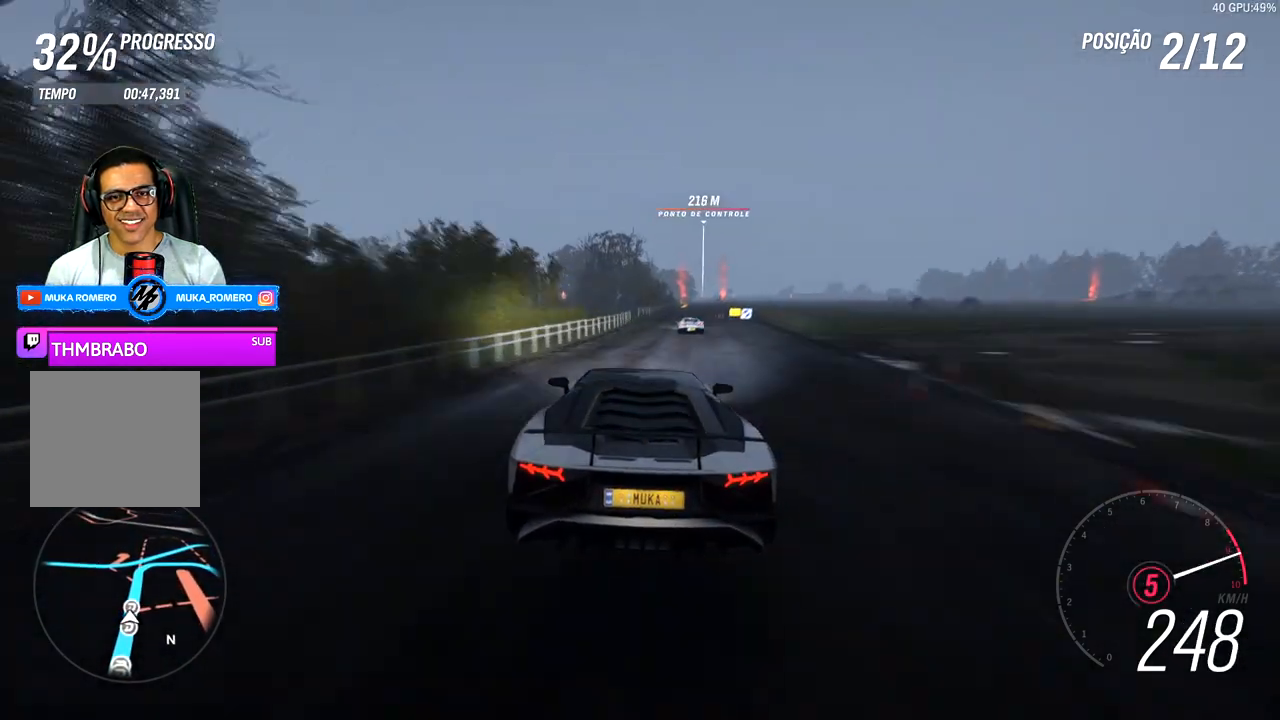
{"buttons": ["R2"], "left_stick": "right", "right_stick": "center", "events": [[217, "left_stick", "center"], [333, "left_stick", "right"]]}
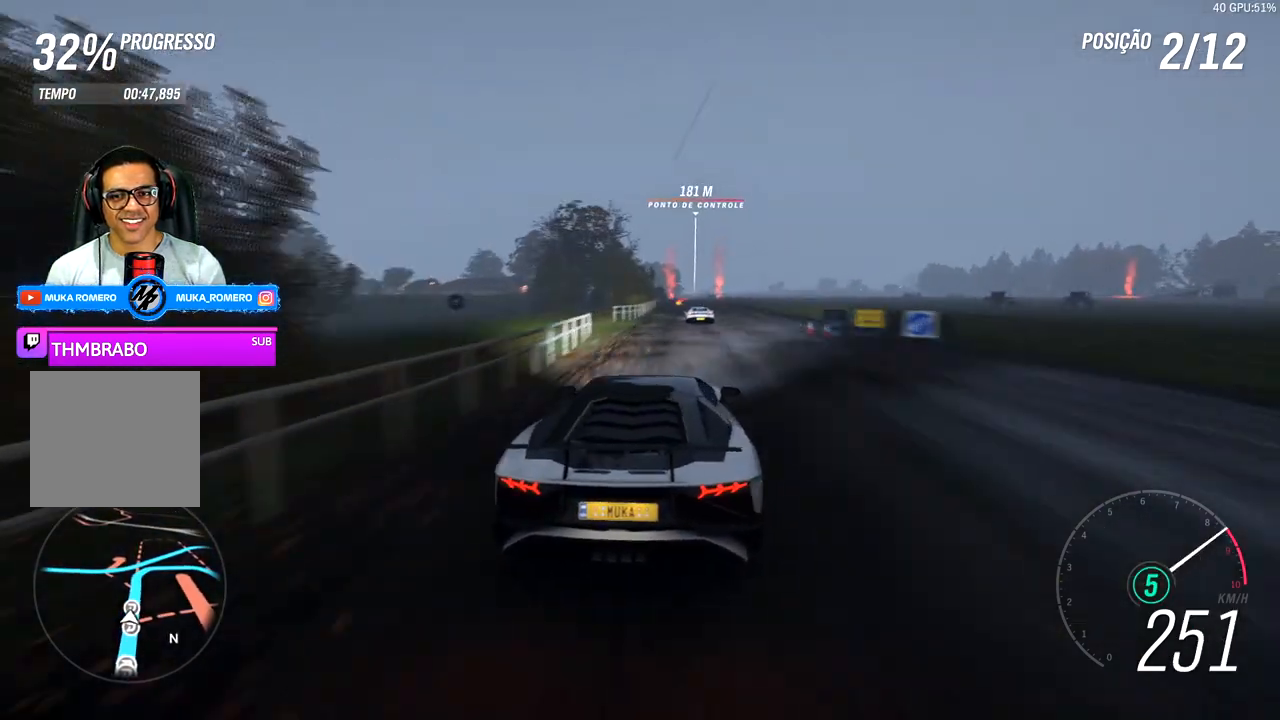
{"buttons": ["R2"], "left_stick": "left", "right_stick": "center", "events": [[67, "left_stick", "center"], [483, "left_stick", "left"]]}
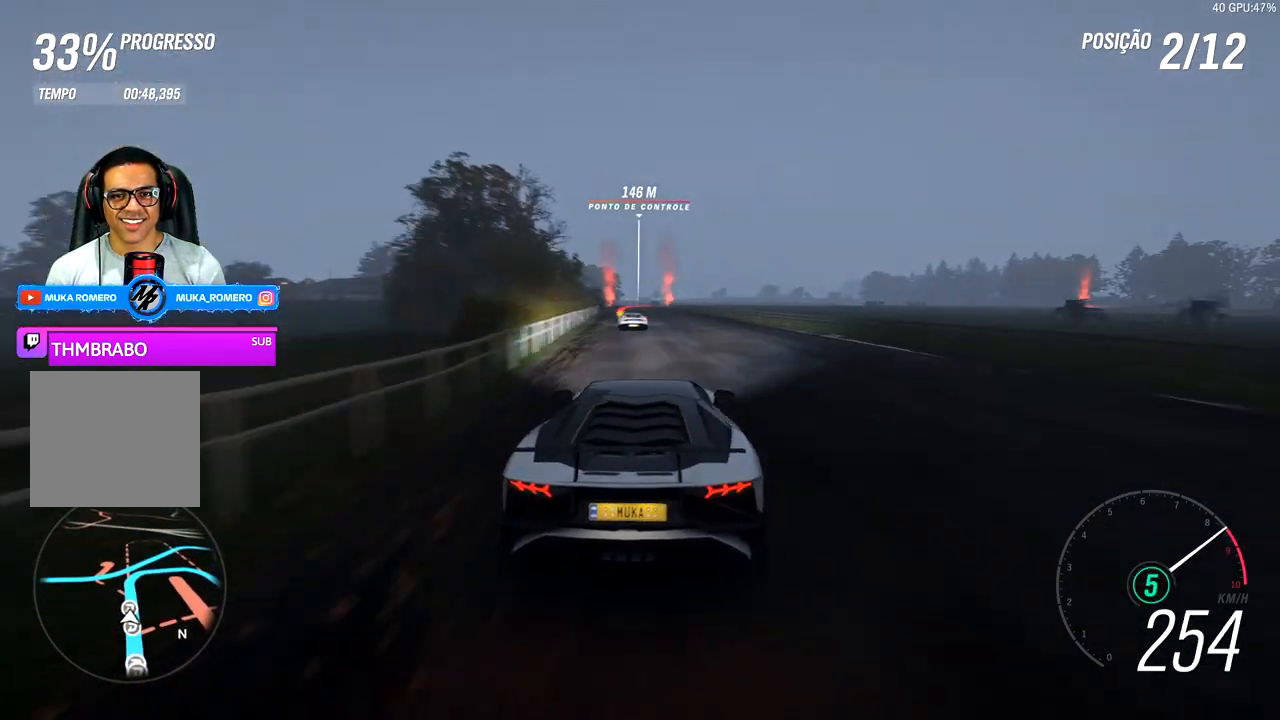
{"buttons": ["R2"], "left_stick": "center", "right_stick": "center", "events": [[133, "left_stick", "center"]]}
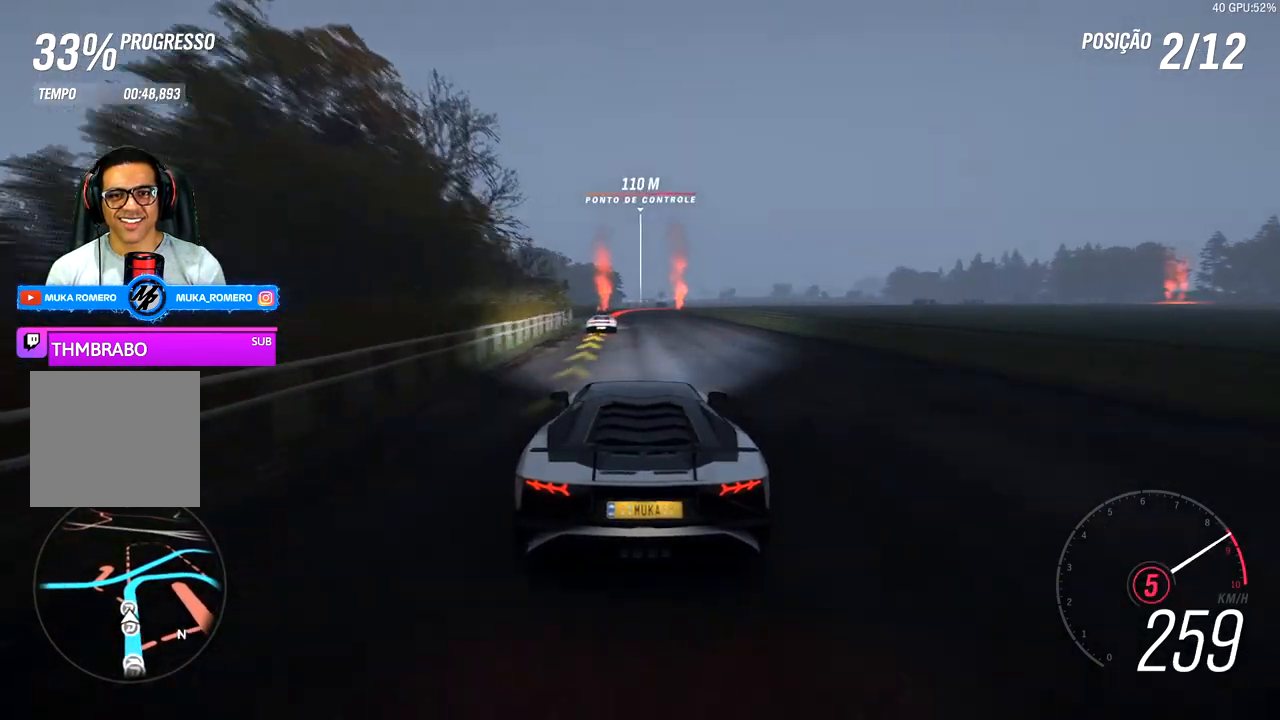
{"buttons": ["A", "X", "L2", "R2"], "left_stick": "right", "right_stick": "center", "events": [[417, "L2", "down"], [467, "A", "down"], [467, "X", "down"], [500, "left_stick", "right"]]}
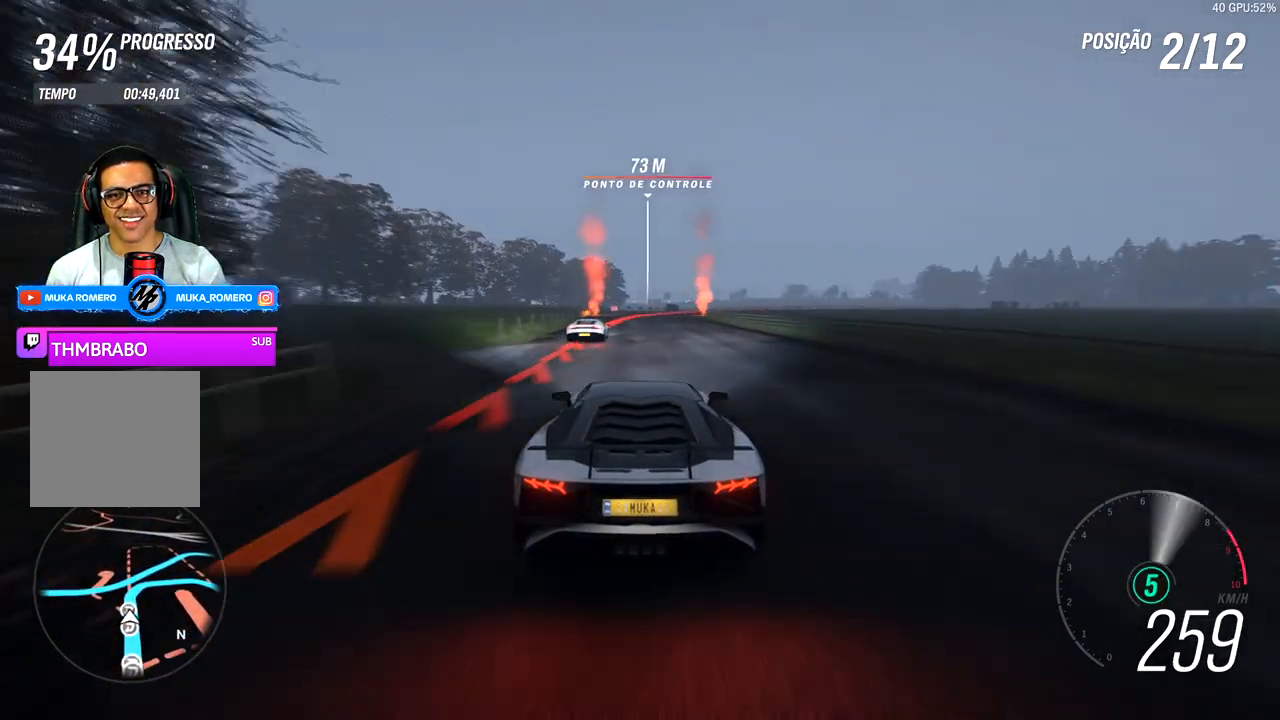
{"buttons": ["L2"], "left_stick": "right", "right_stick": "center", "events": [[67, "X", "up"], [100, "A", "up"], [117, "R2", "up"], [133, "R2", "down"], [183, "A", "down"], [183, "X", "down"], [283, "A", "up"], [283, "X", "up"], [300, "R2", "up"]]}
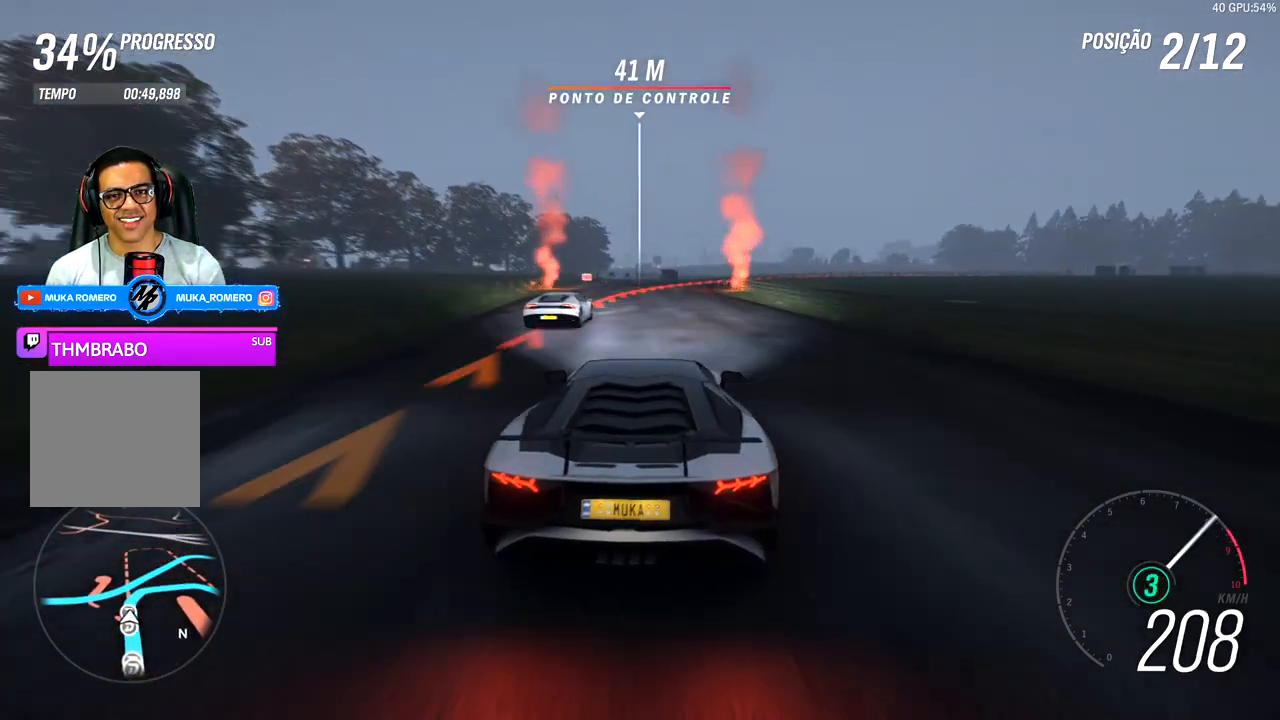
{"buttons": [], "left_stick": "right", "right_stick": "center", "events": [[383, "L2", "up"]]}
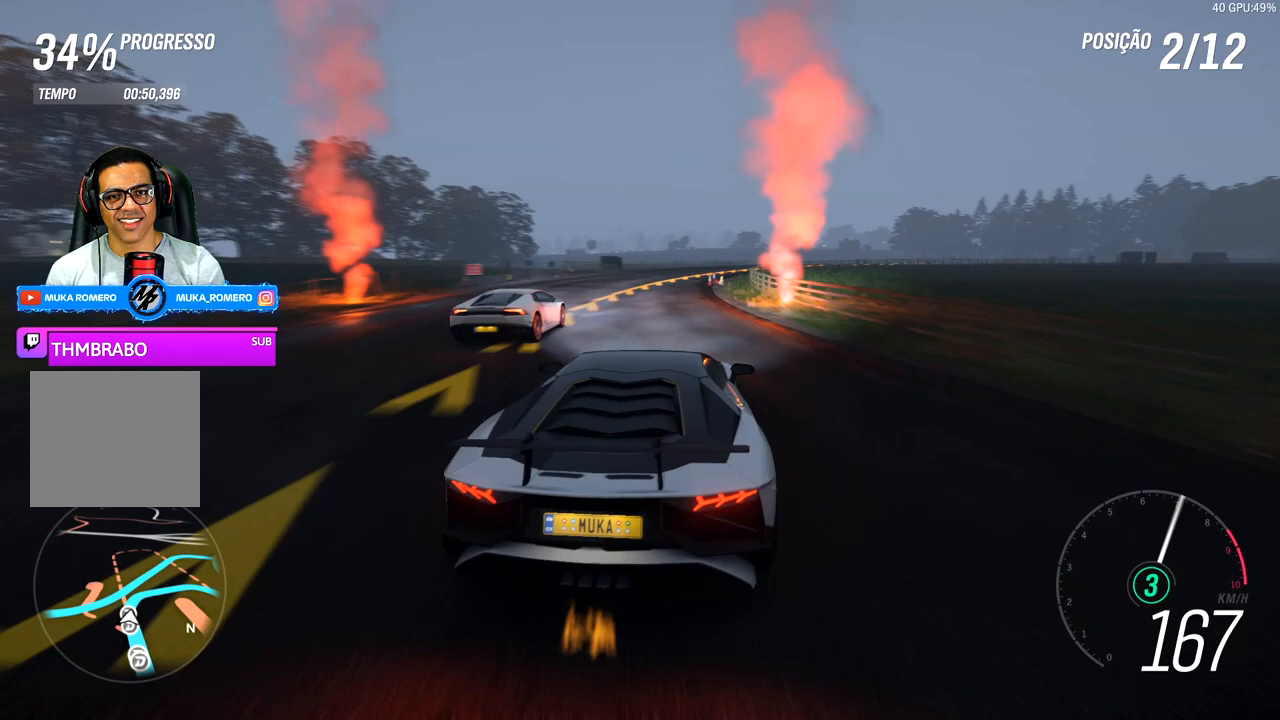
{"buttons": [], "left_stick": "right", "right_stick": "center", "events": []}
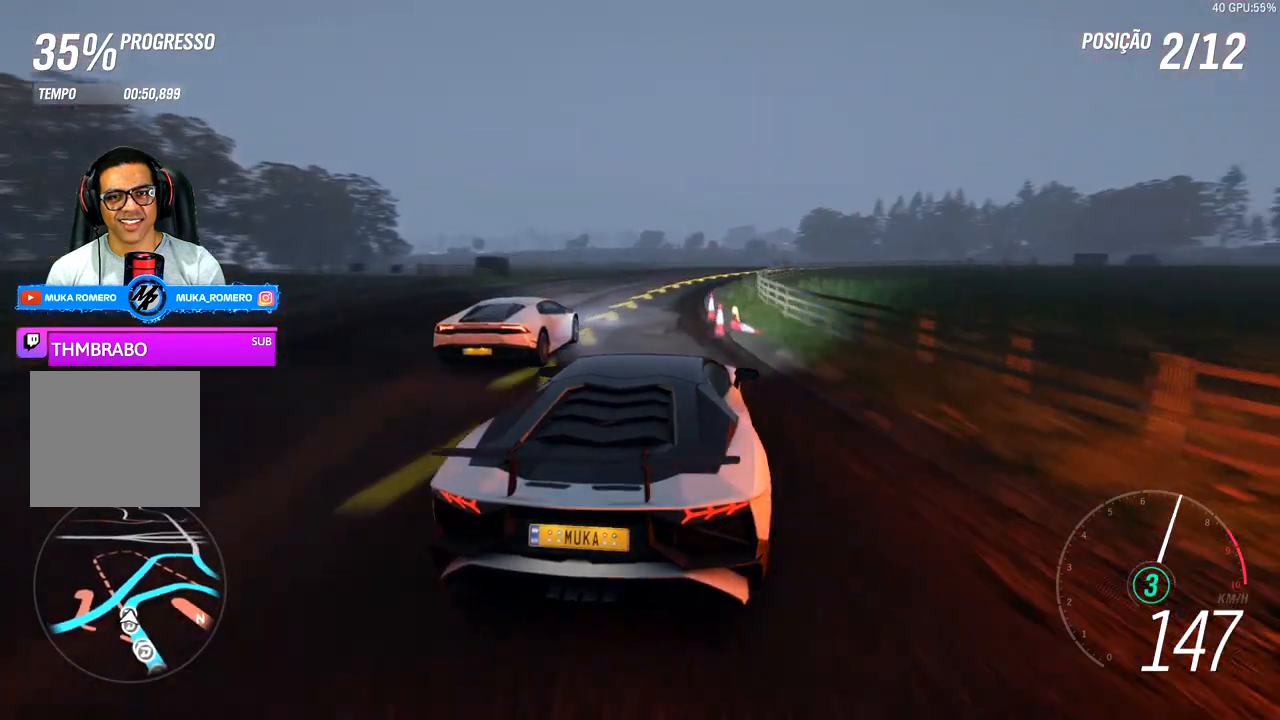
{"buttons": ["R2"], "left_stick": "center", "right_stick": "center", "events": [[183, "R2", "down"], [483, "left_stick", "center"]]}
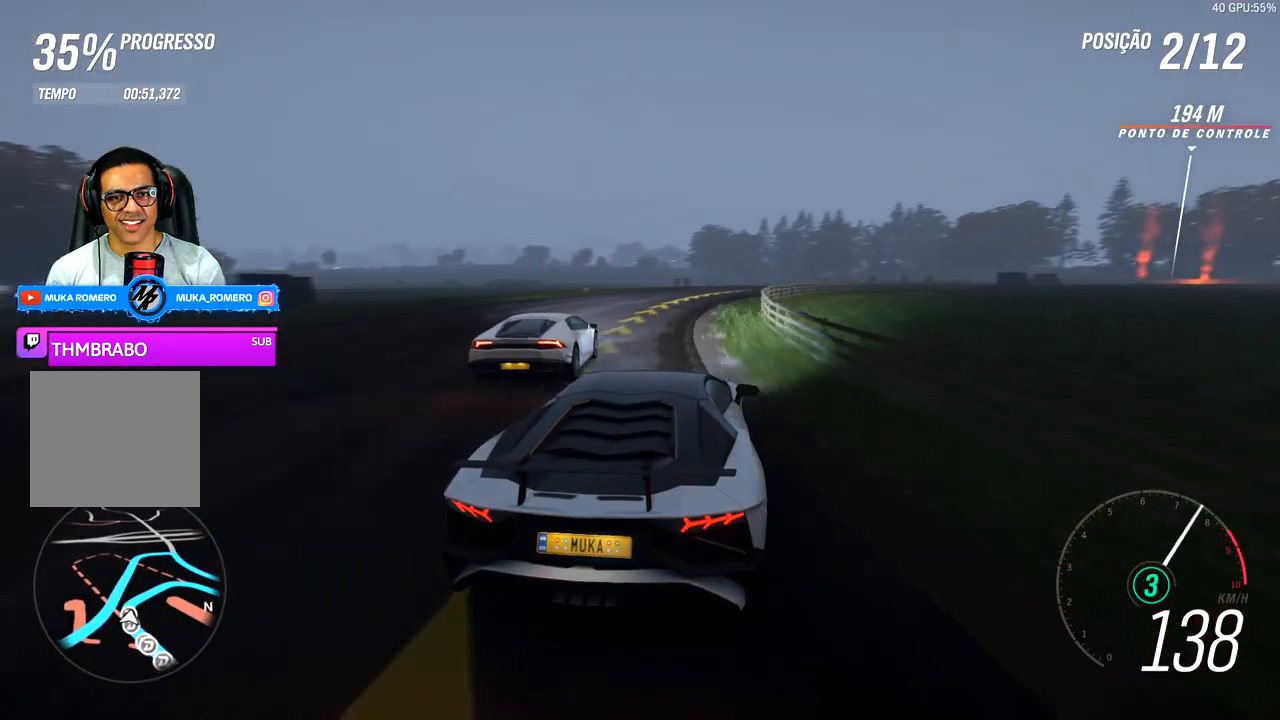
{"buttons": ["R2"], "left_stick": "right", "right_stick": "center", "events": [[100, "left_stick", "right"]]}
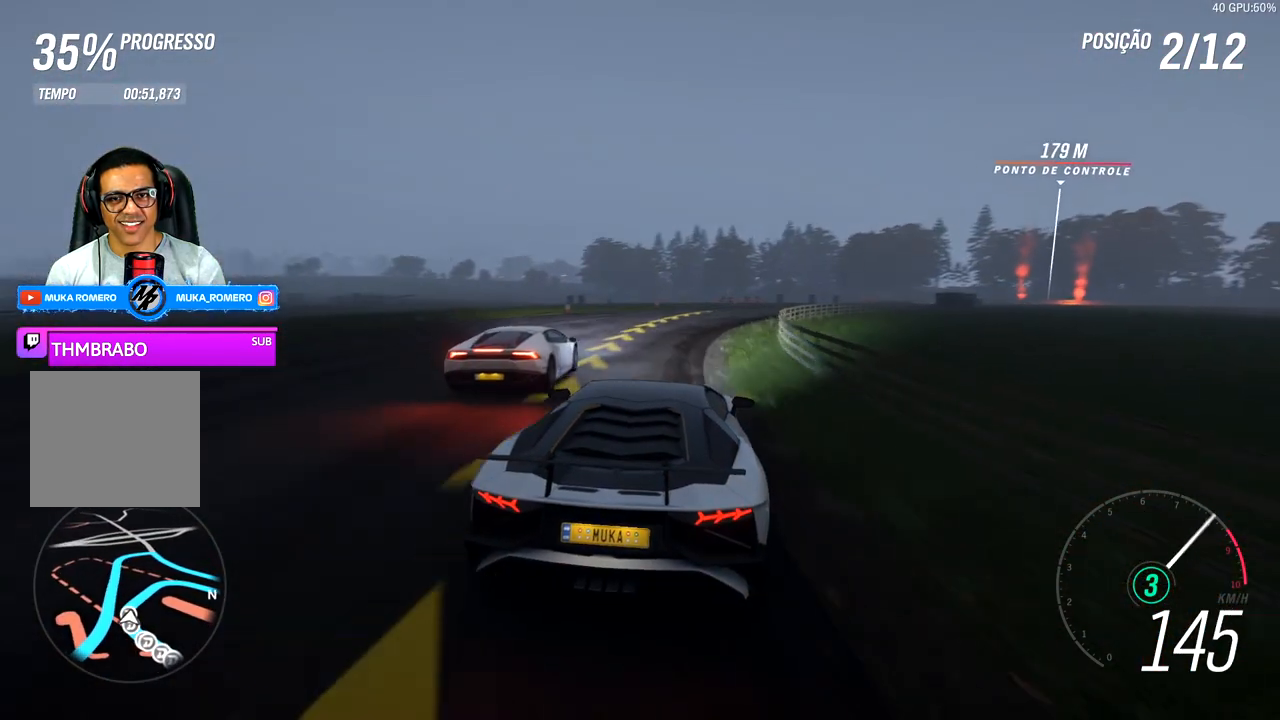
{"buttons": ["R2"], "left_stick": "right", "right_stick": "center", "events": []}
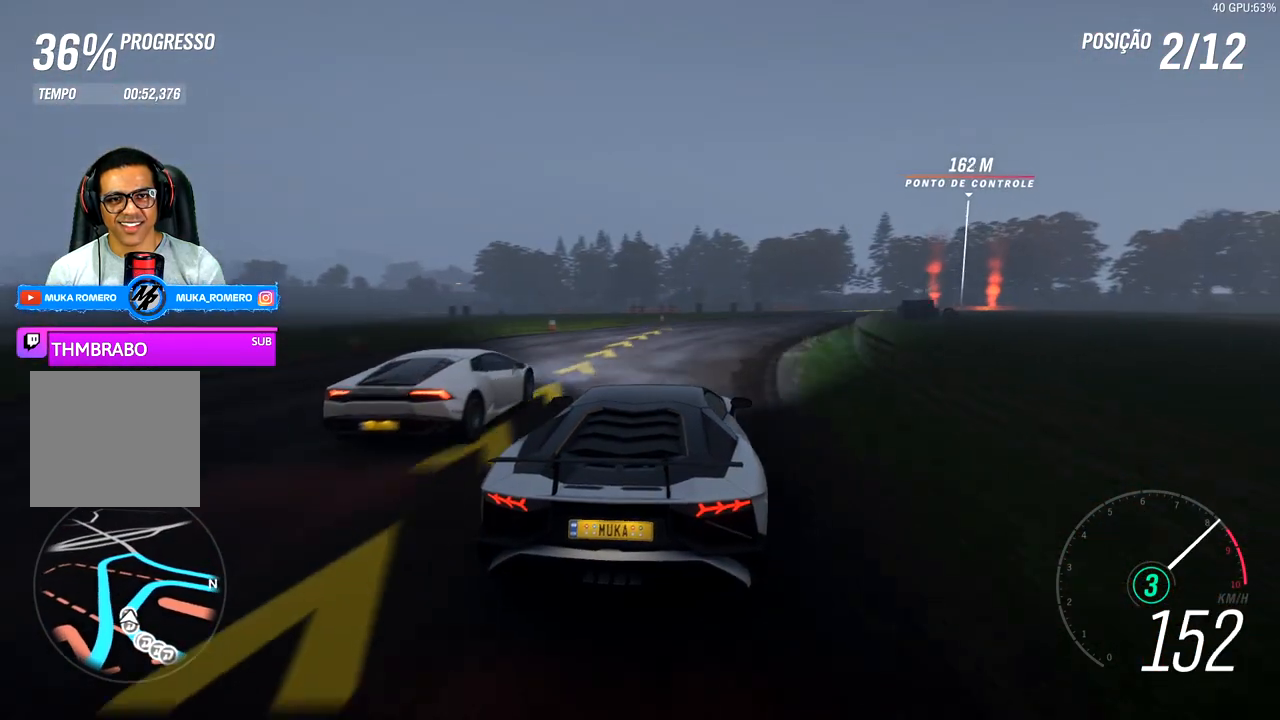
{"buttons": ["R2"], "left_stick": "right", "right_stick": "center", "events": [[33, "left_stick", "center"], [100, "left_stick", "right"], [300, "left_stick", "center"], [500, "left_stick", "right"]]}
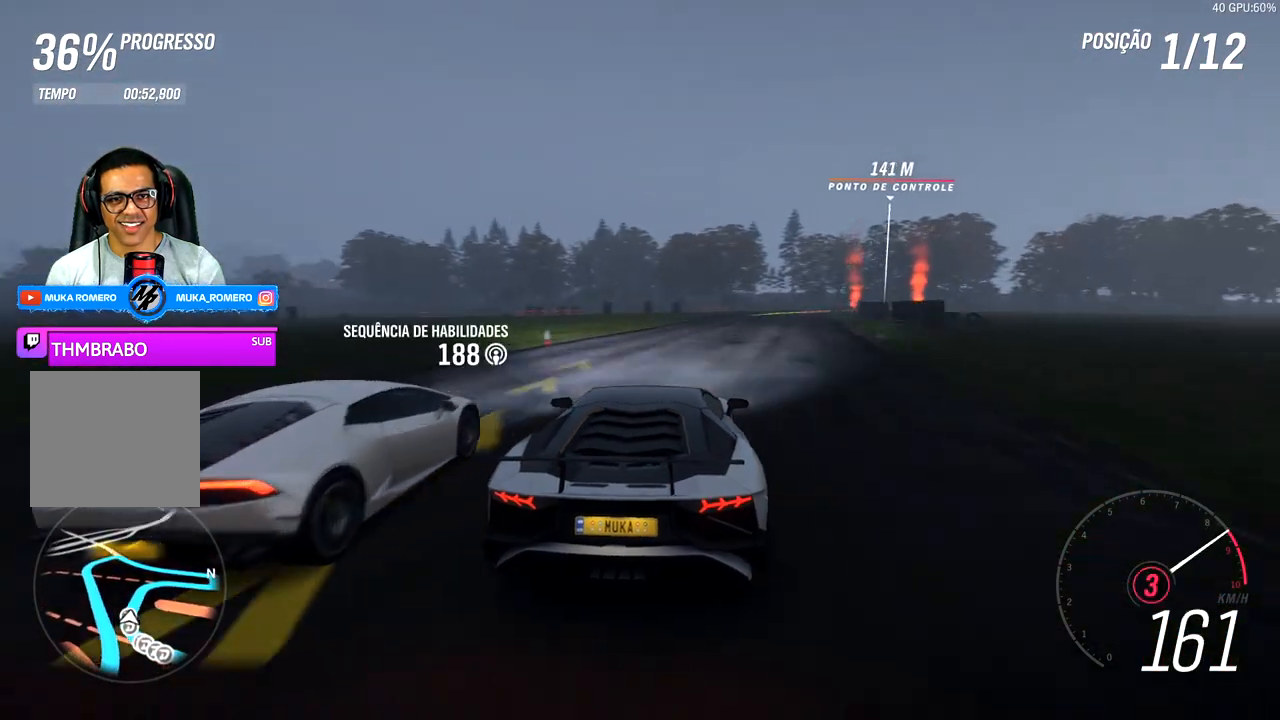
{"buttons": ["R2"], "left_stick": "right", "right_stick": "center", "events": [[183, "left_stick", "center"], [333, "left_stick", "right"]]}
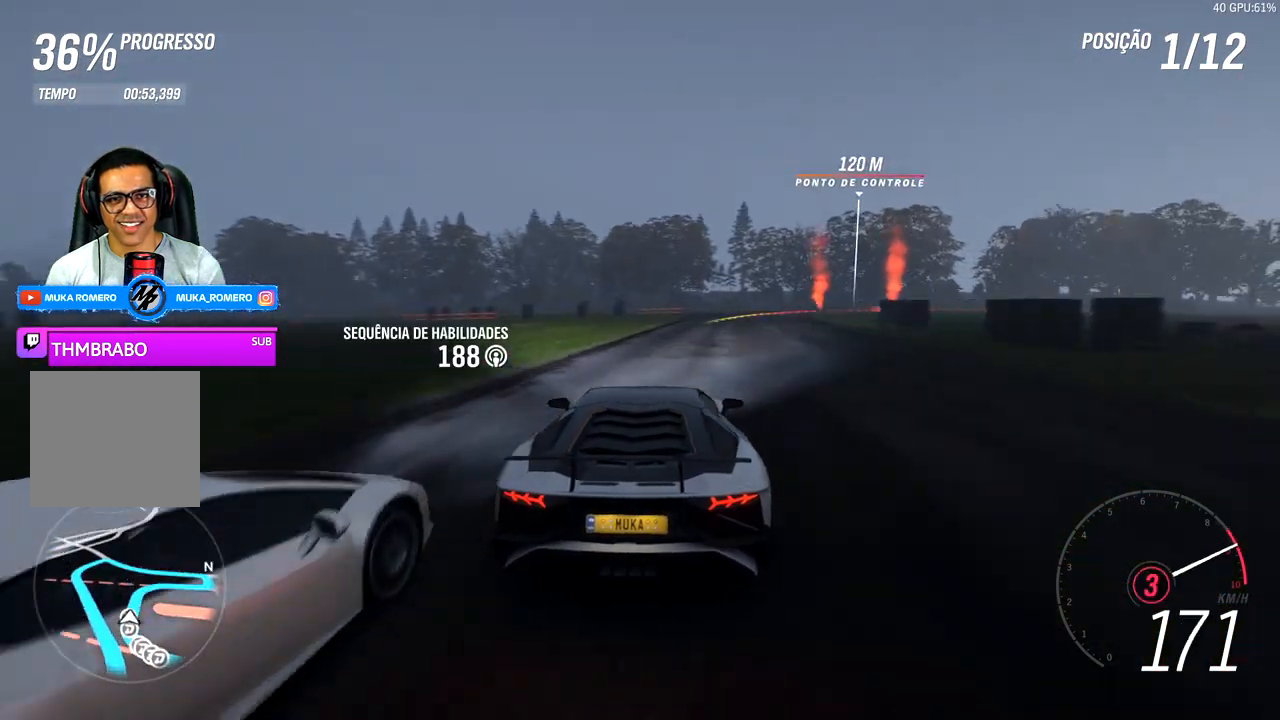
{"buttons": ["R2"], "left_stick": "right", "right_stick": "center", "events": [[100, "A", "down"], [100, "B", "down"], [200, "B", "up"], [217, "A", "up"], [300, "left_stick", "center"], [450, "left_stick", "right"]]}
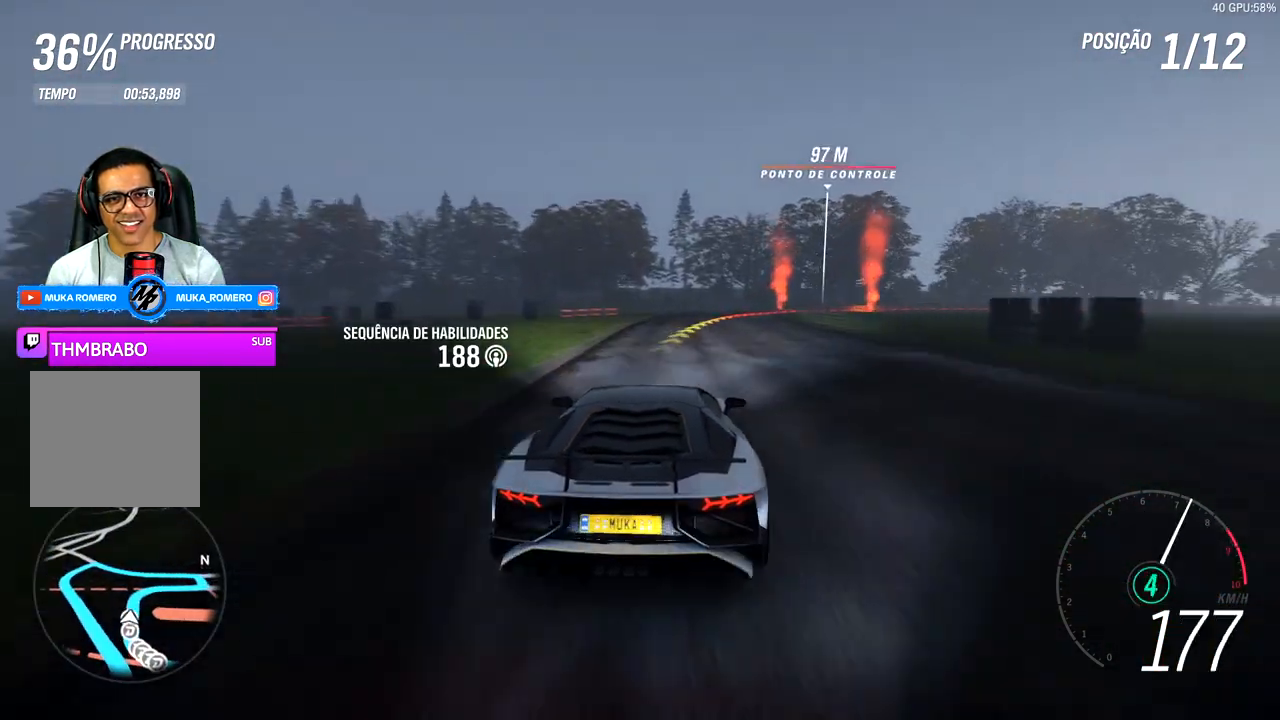
{"buttons": ["A", "X", "L2", "R2"], "left_stick": "right", "right_stick": "center", "events": [[267, "left_stick", "center"], [317, "left_stick", "right"], [433, "L2", "down"], [483, "A", "down"], [483, "X", "down"]]}
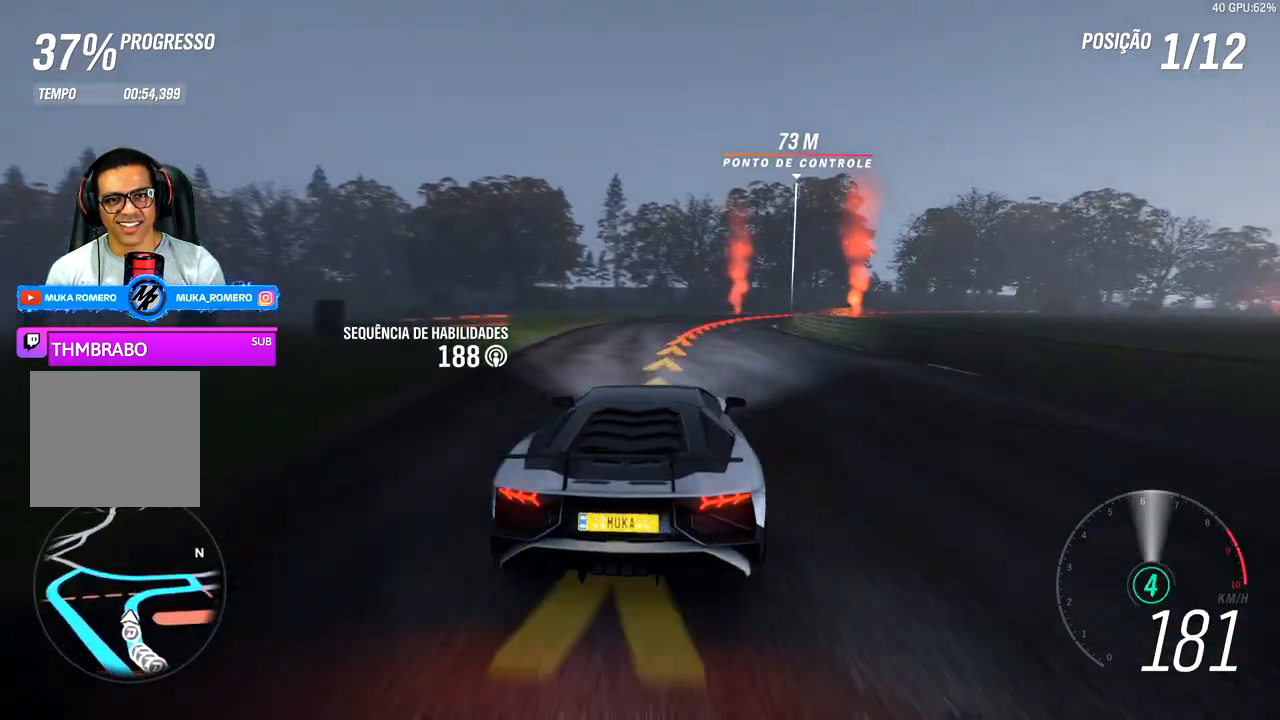
{"buttons": [], "left_stick": "right", "right_stick": "center"}
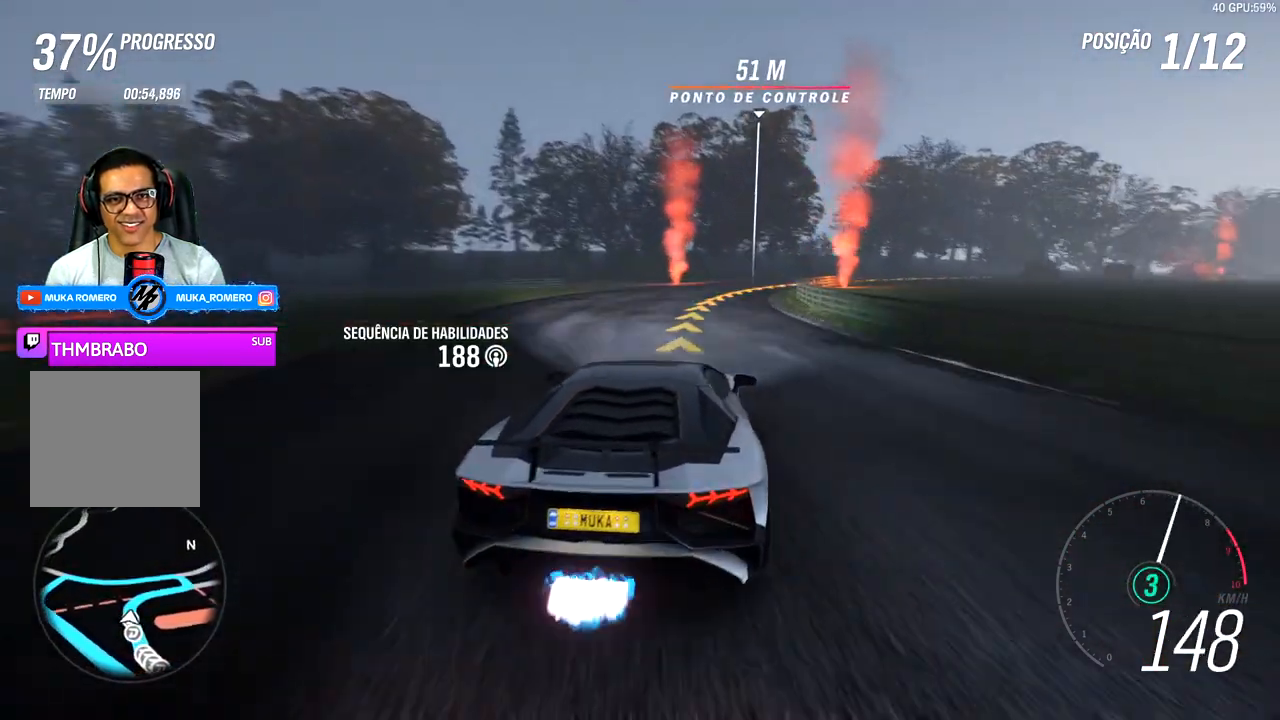
{"buttons": ["R2"], "left_stick": "right", "right_stick": "center", "events": [[400, "R2", "down"]]}
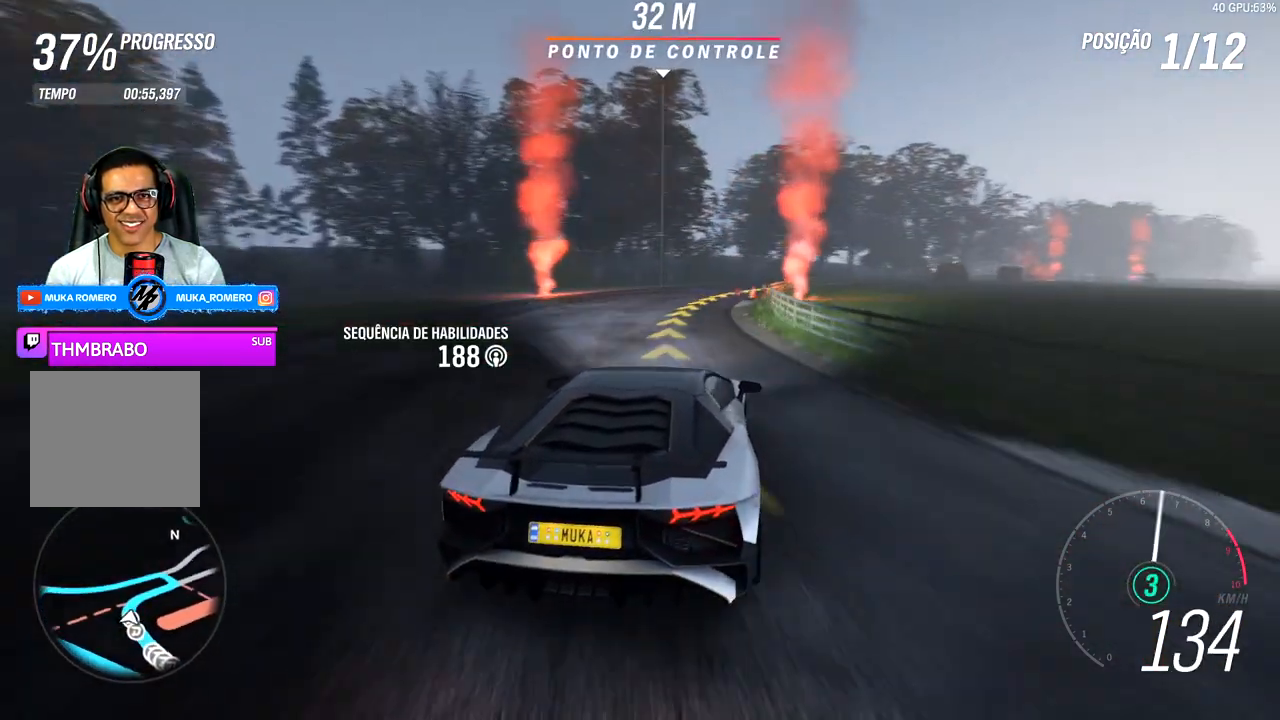
{"buttons": ["R2"], "left_stick": "center", "right_stick": "center", "events": [[333, "left_stick", "center"]]}
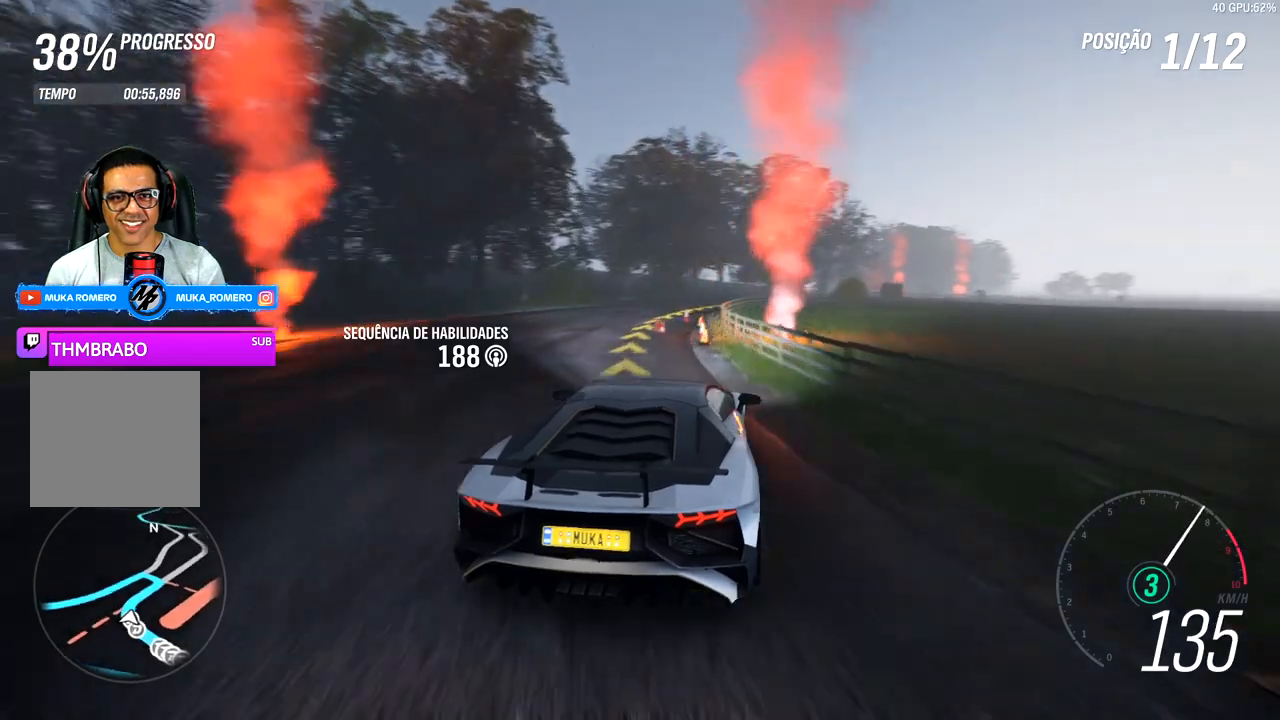
{"buttons": ["R2"], "left_stick": "right", "right_stick": "center", "events": [[283, "left_stick", "right"]]}
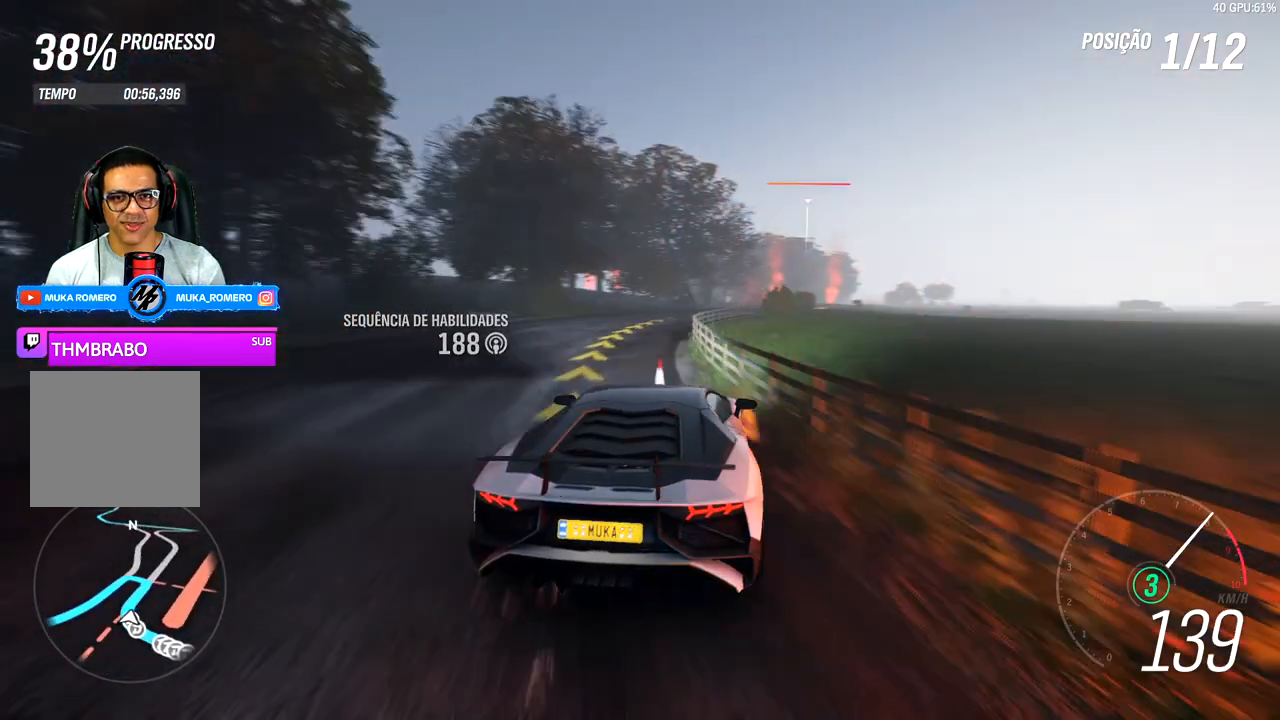
{"buttons": ["R2"], "left_stick": "center", "right_stick": "center", "events": [[33, "left_stick", "center"], [200, "left_stick", "right"], [333, "left_stick", "center"]]}
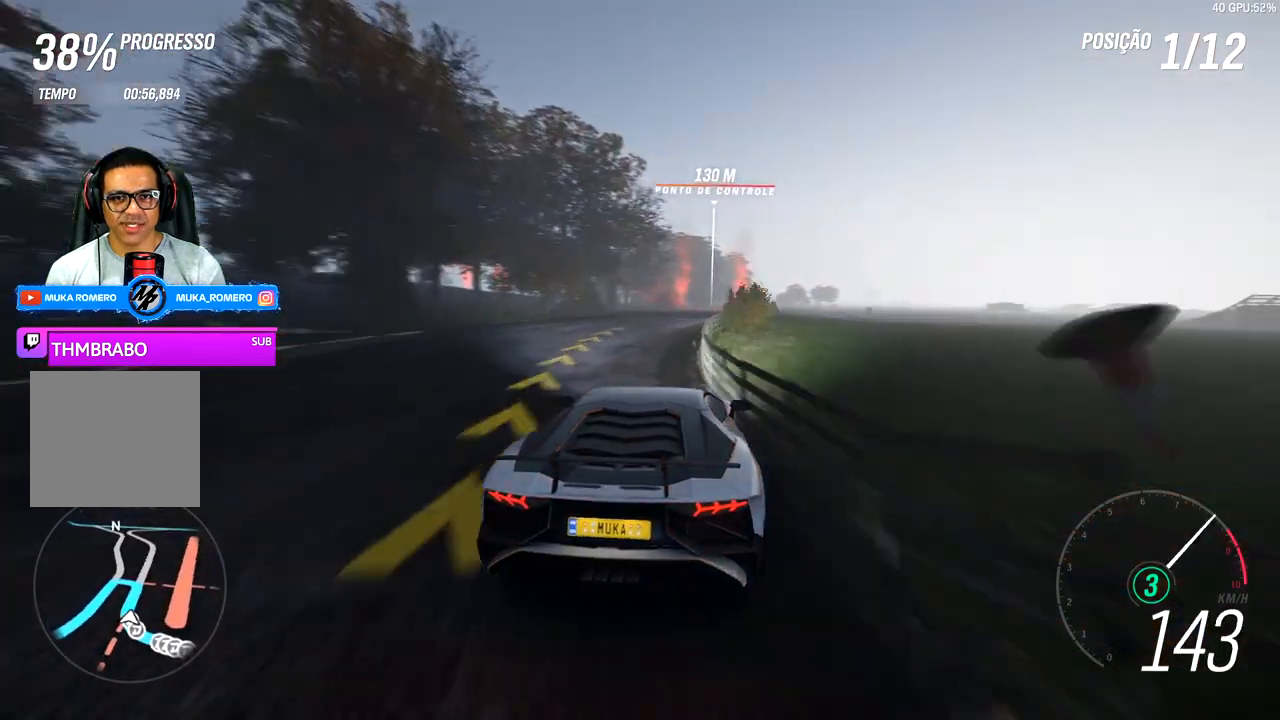
{"buttons": ["R2"], "left_stick": "right", "right_stick": "center", "events": [[17, "left_stick", "right"], [100, "left_stick", "center"], [150, "left_stick", "left"], [233, "left_stick", "center"], [450, "left_stick", "right"]]}
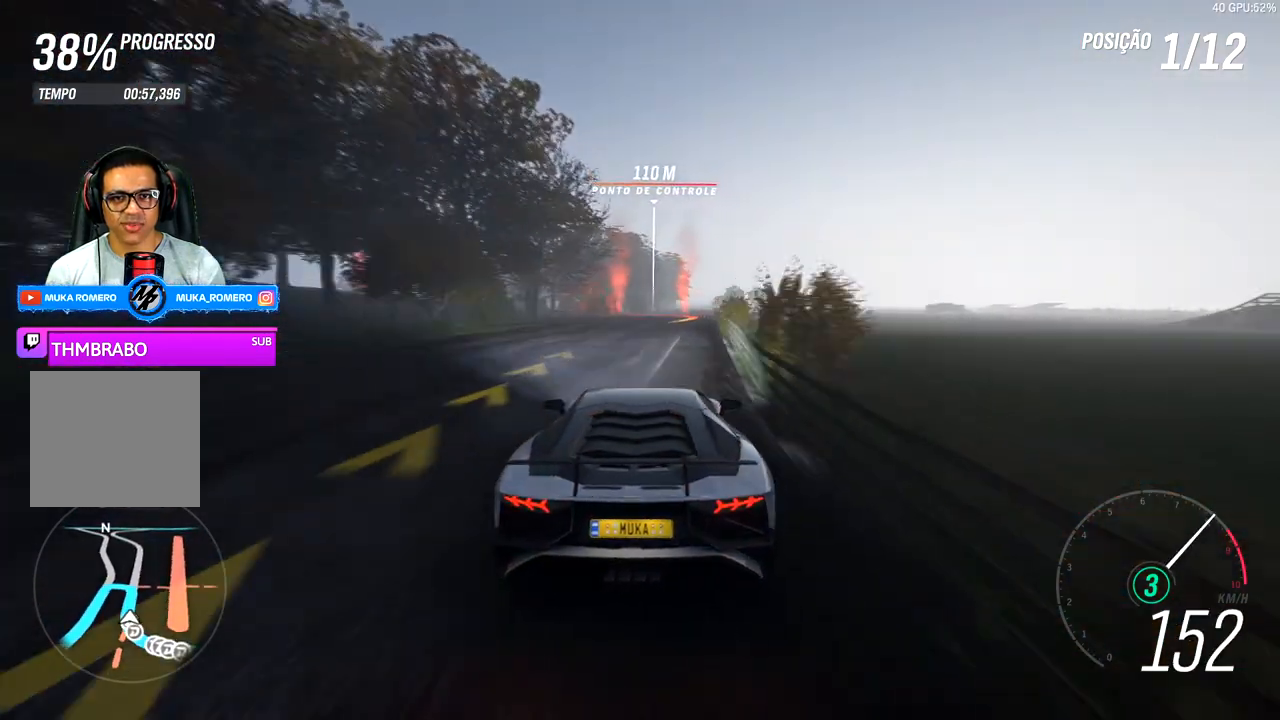
{"buttons": ["R2"], "left_stick": "center", "right_stick": "center", "events": [[183, "left_stick", "center"]]}
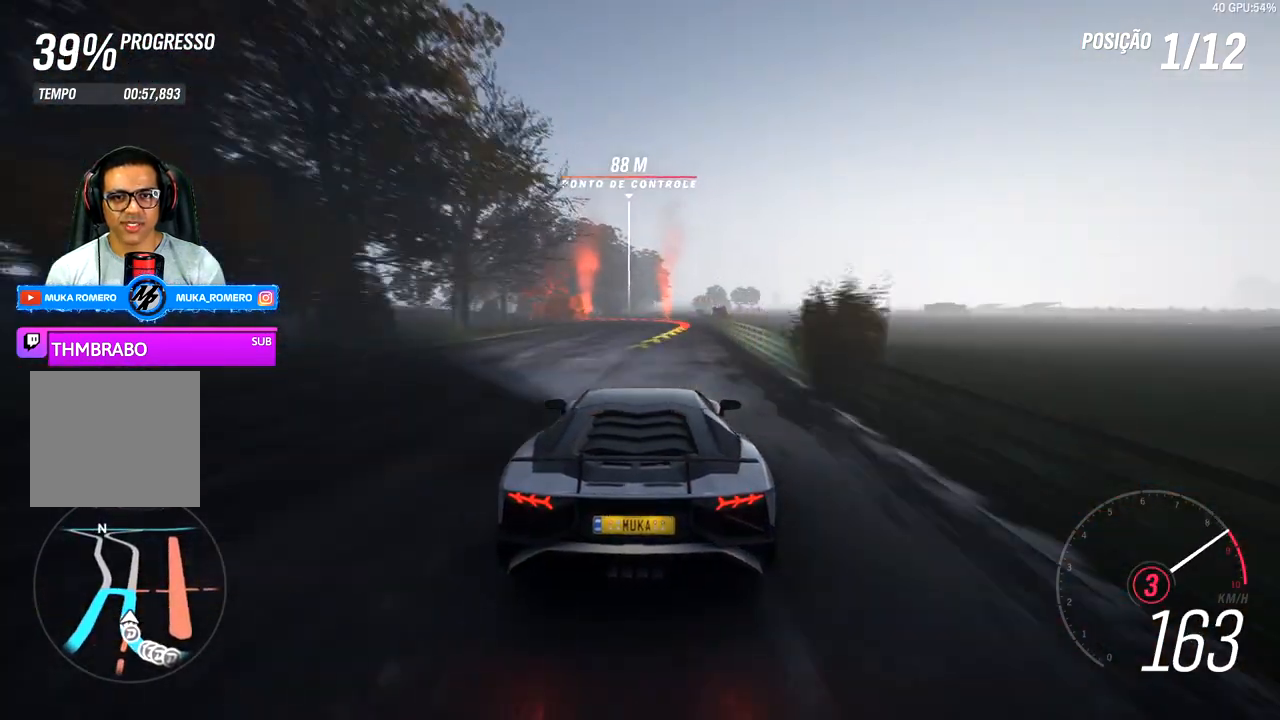
{"buttons": ["R2"], "left_stick": "center", "right_stick": "center", "events": [[117, "left_stick", "right"], [300, "left_stick", "center"]]}
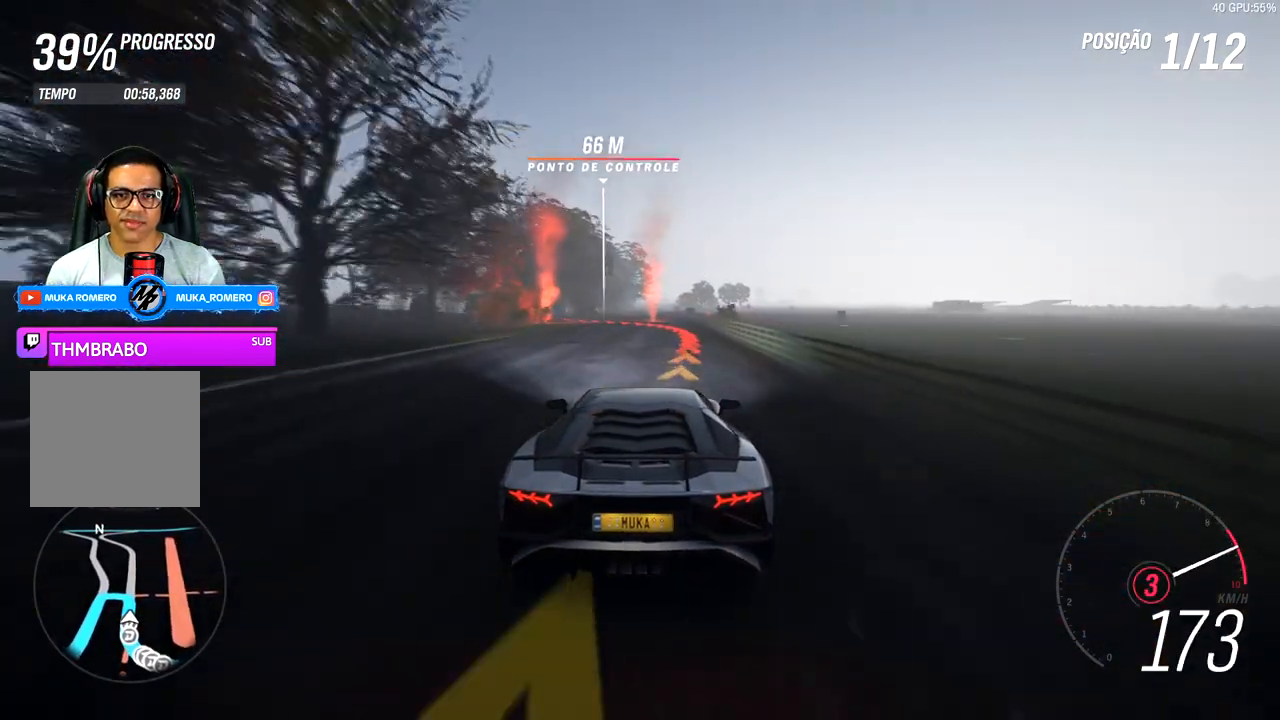
{"buttons": ["L2"], "left_stick": "left", "right_stick": "center", "events": [[83, "left_stick", "left"], [133, "A", "down"], [133, "X", "down"], [183, "L2", "down"], [250, "A", "up"], [250, "X", "up"], [283, "R2", "up"]]}
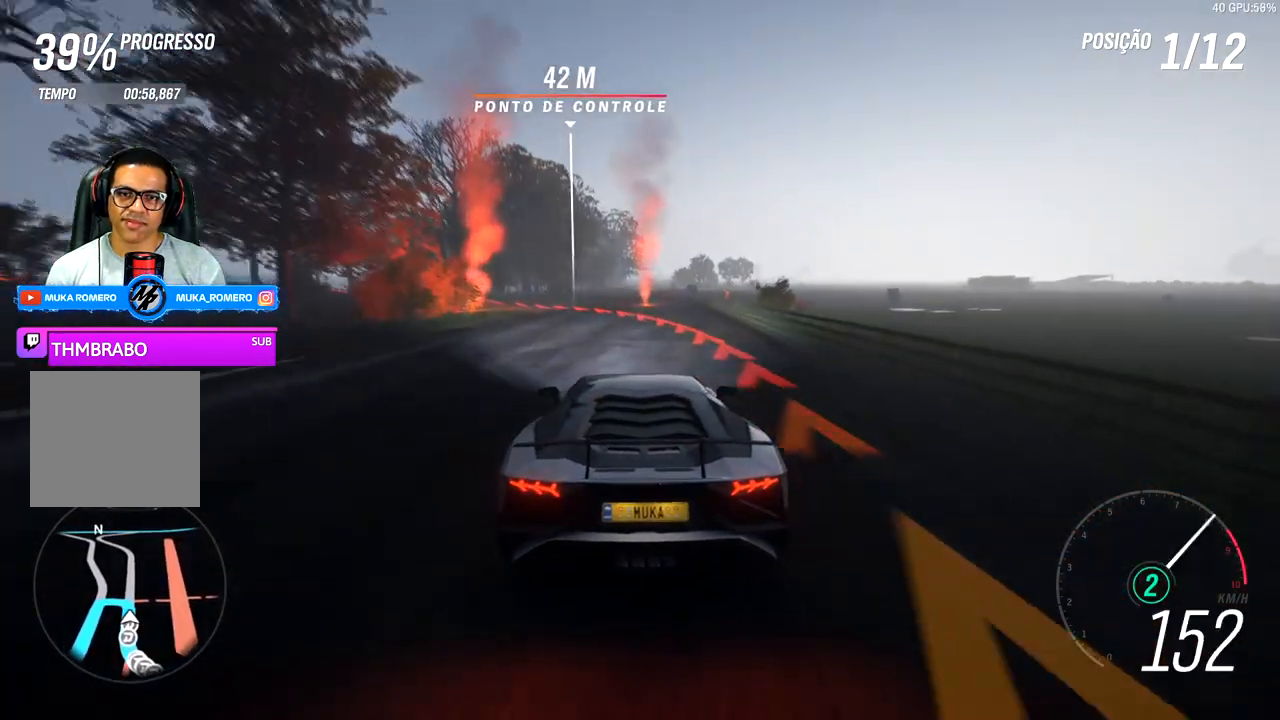
{"buttons": ["L2"], "left_stick": "left", "right_stick": "center", "events": []}
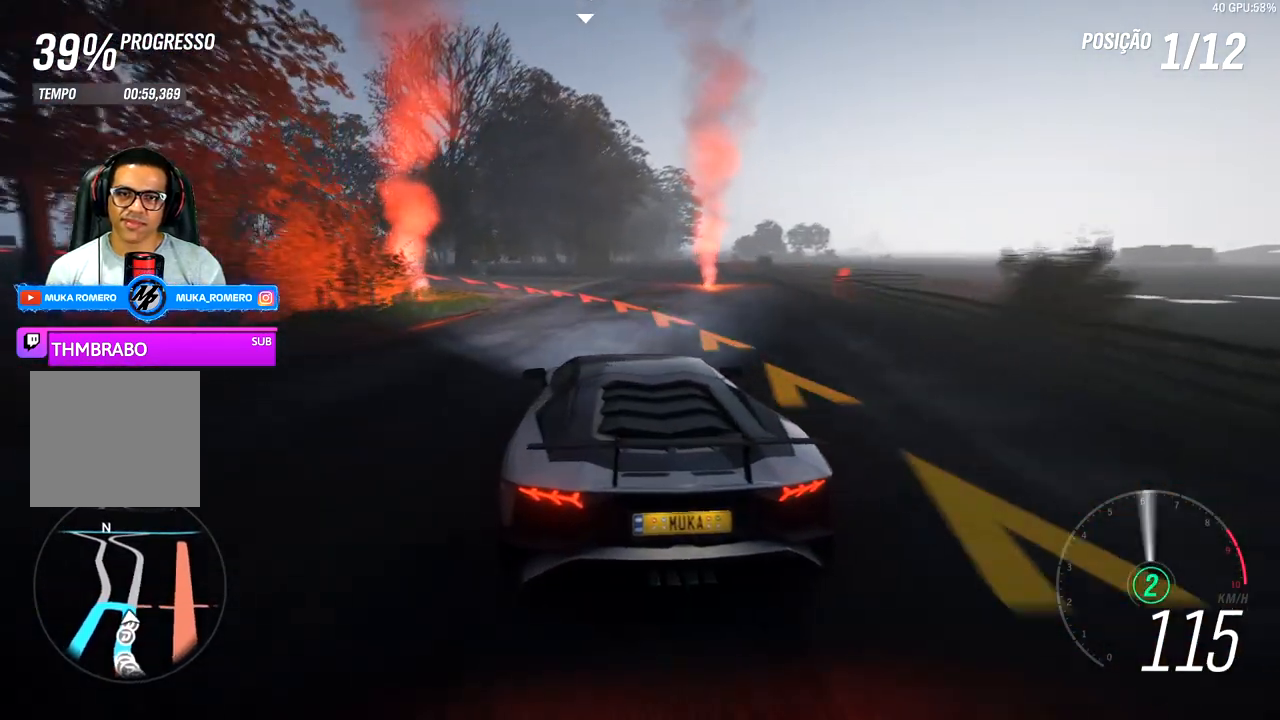
{"buttons": [], "left_stick": "left", "right_stick": "center"}